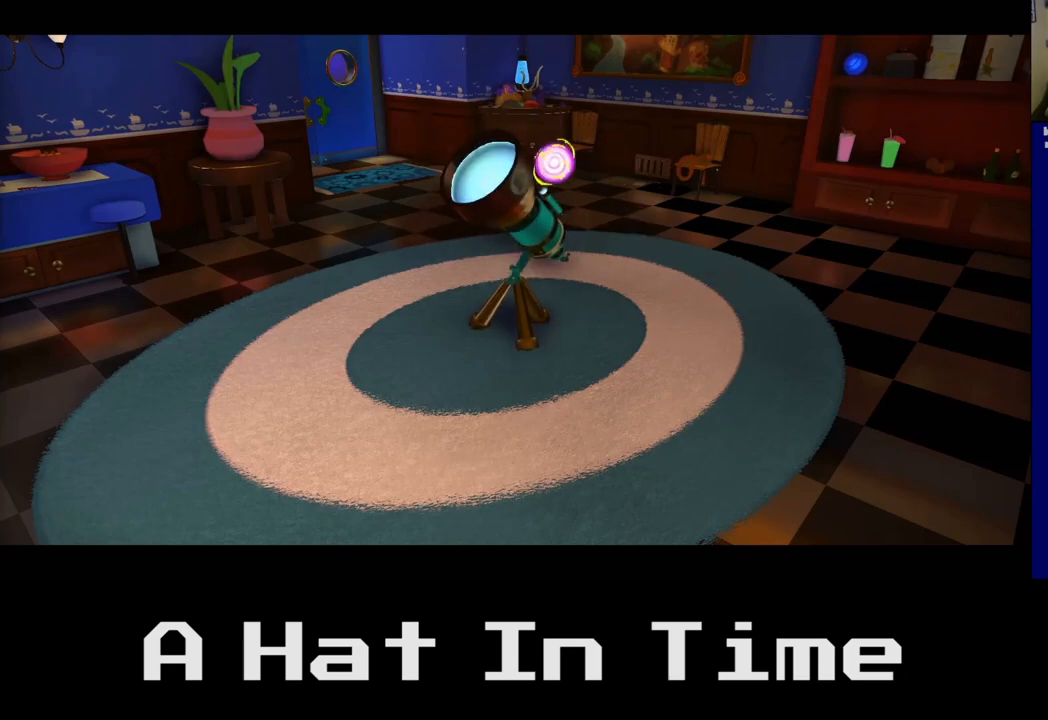
Gameplay with a controller (Xbox layout); each line is a JSON object with the inputs held at the frame after it. "events" lists button and stick changes between this image and that frame as [ms after this image, input, new state], when the widget could be followed in between.
{"buttons": [], "left_stick": "center", "right_stick": "center", "events": []}
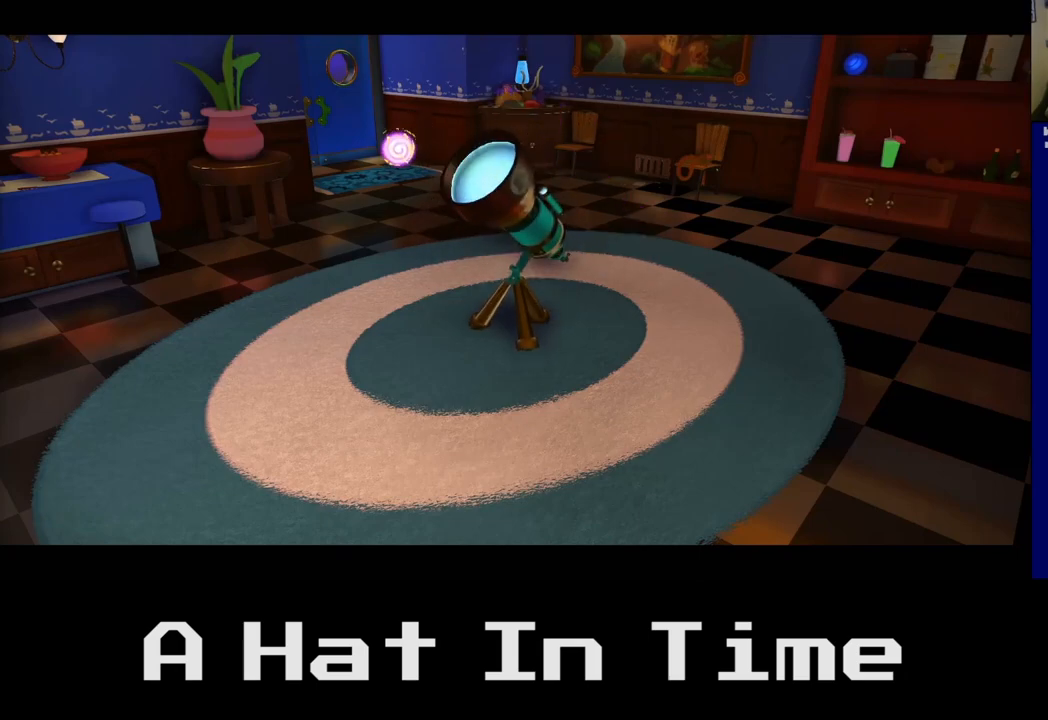
{"buttons": [], "left_stick": "center", "right_stick": "center", "events": []}
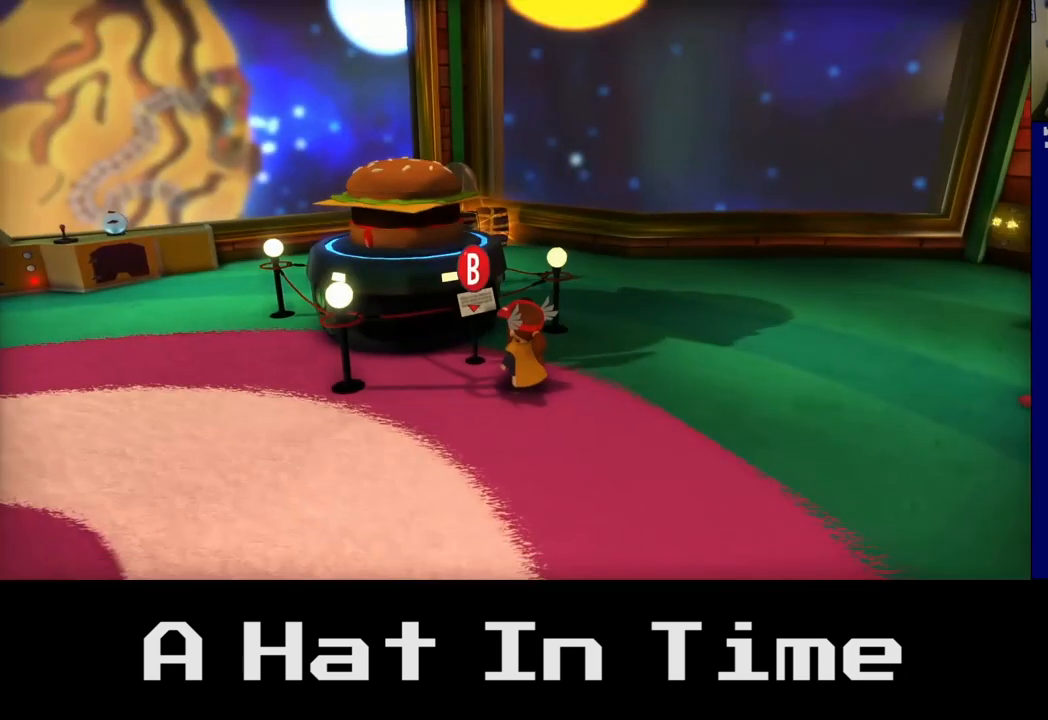
{"buttons": [], "left_stick": "center", "right_stick": "center", "events": []}
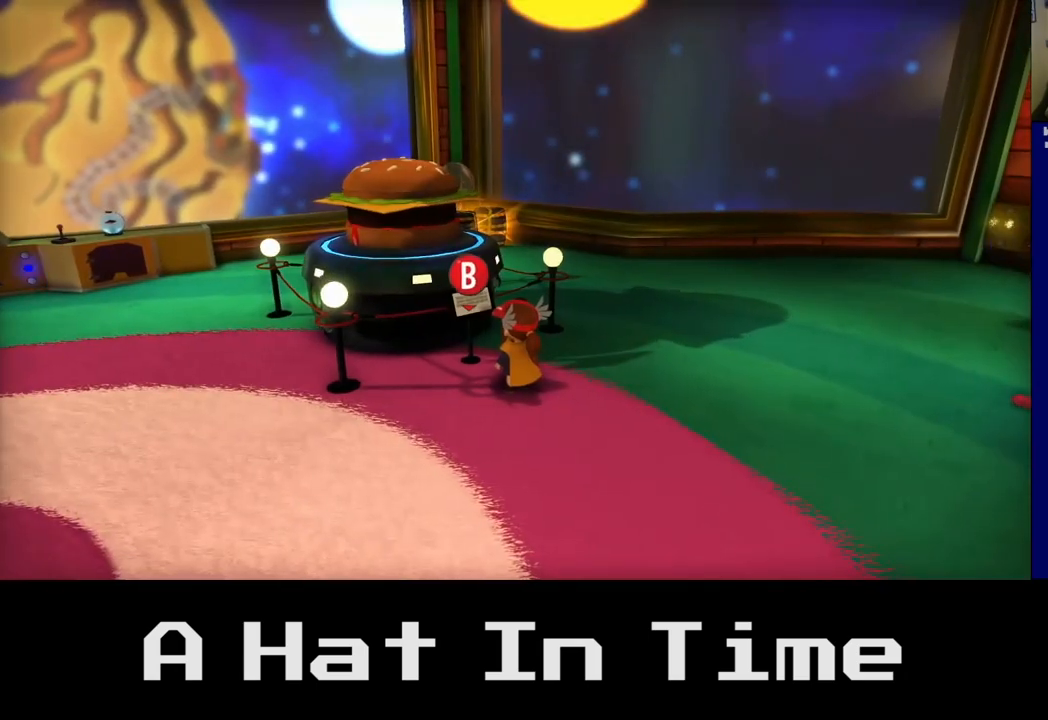
{"buttons": ["A"], "left_stick": "up-left", "right_stick": "center", "events": [[17, "A", "down"], [167, "A", "up"], [217, "left_stick", "up-left"], [400, "A", "down"]]}
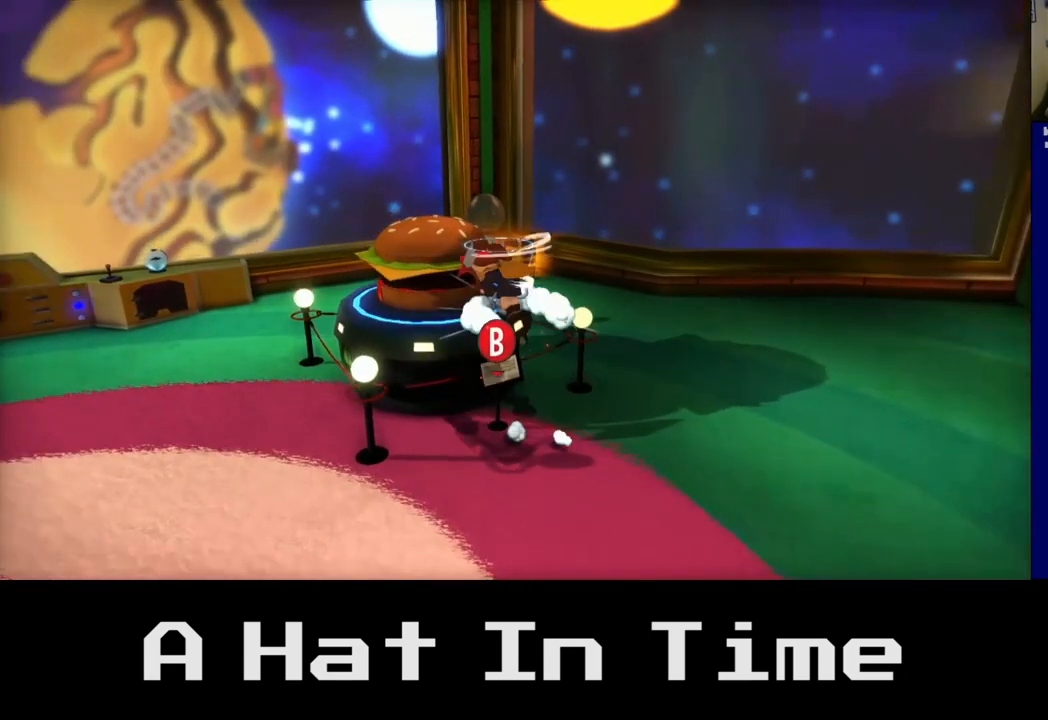
{"buttons": [], "left_stick": "right", "right_stick": "center", "events": [[33, "A", "up"], [133, "left_stick", "center"], [400, "left_stick", "right"]]}
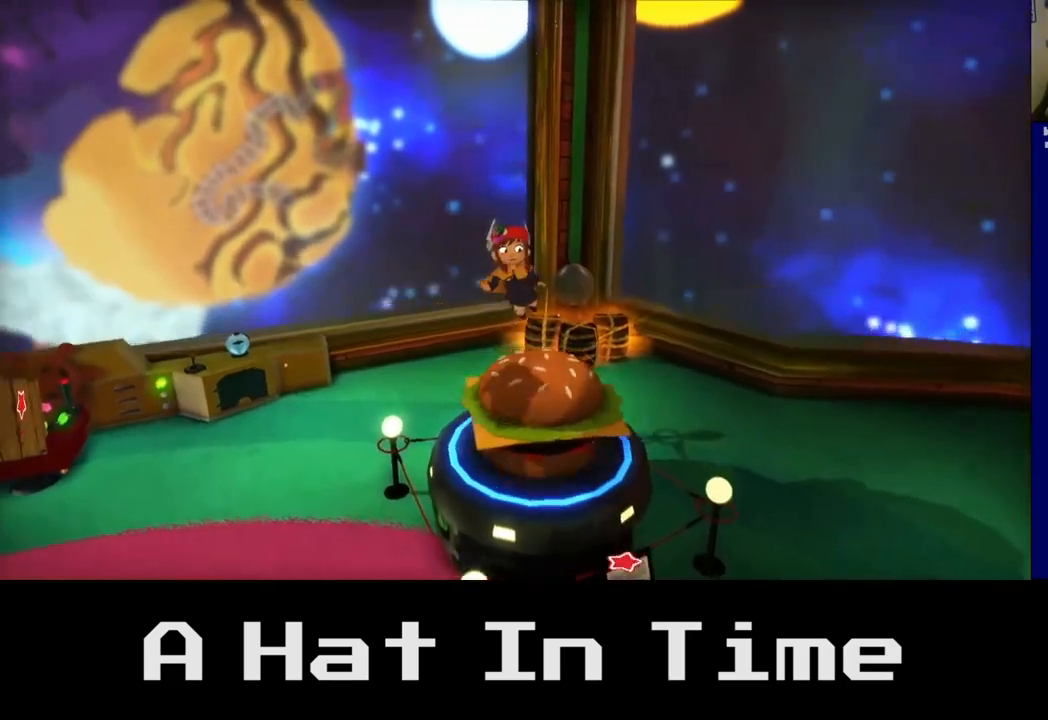
{"buttons": [], "left_stick": "center", "right_stick": "center", "events": [[500, "left_stick", "center"]]}
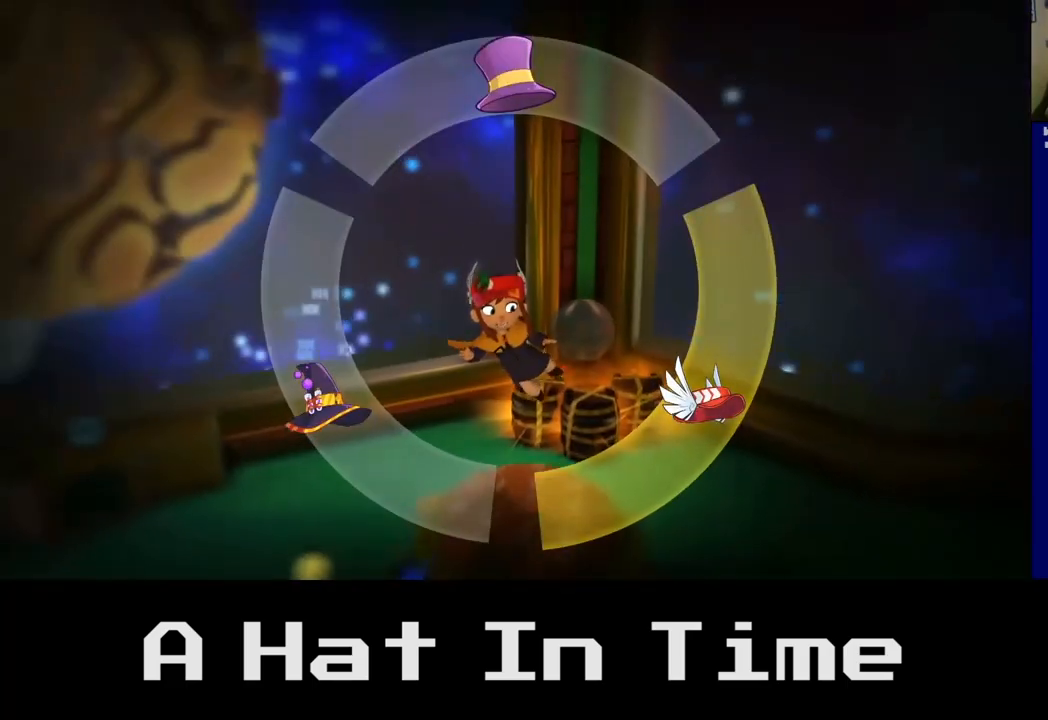
{"buttons": [], "left_stick": "center", "right_stick": "center", "events": []}
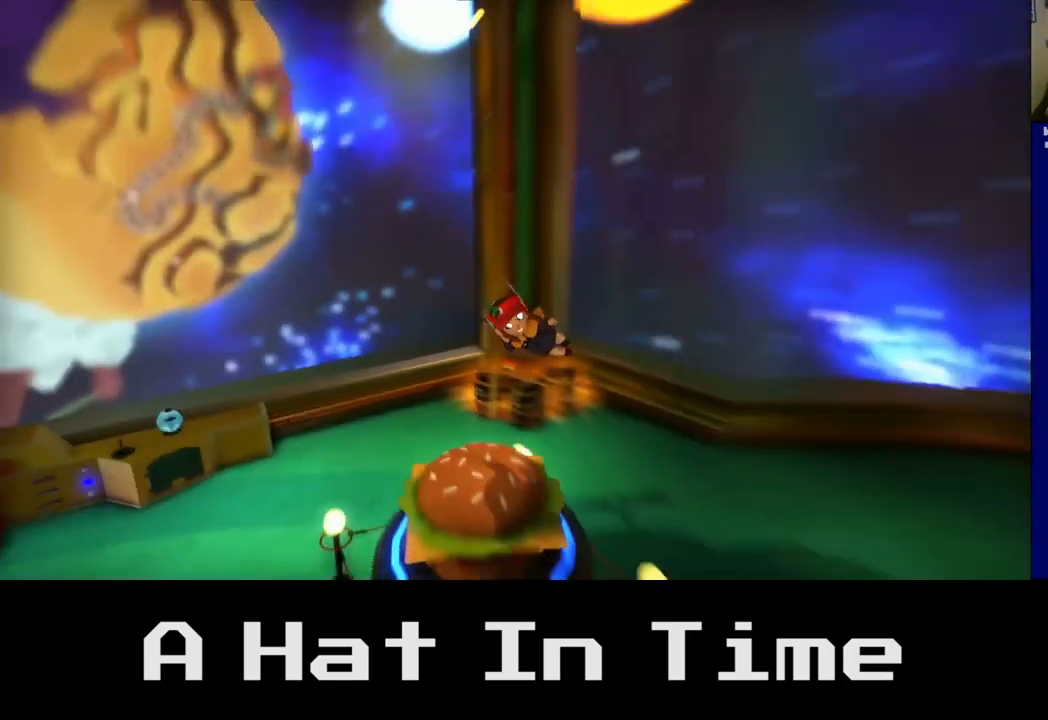
{"buttons": [], "left_stick": "center", "right_stick": "center", "events": []}
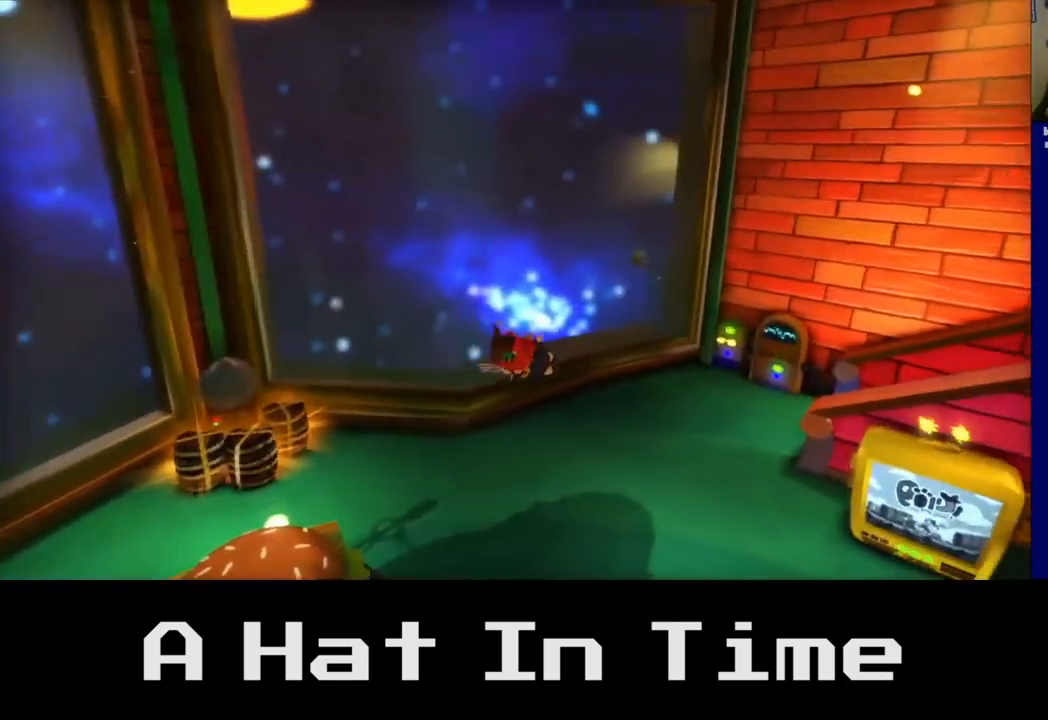
{"buttons": [], "left_stick": "down", "right_stick": "center", "events": [[50, "left_stick", "down"]]}
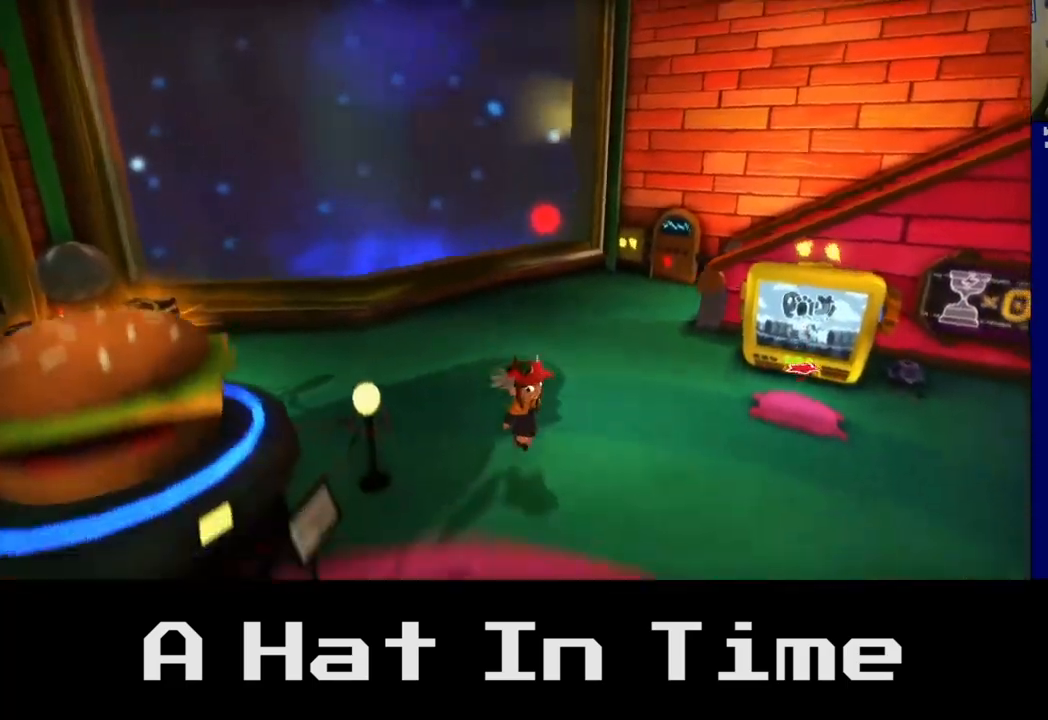
{"buttons": [], "left_stick": "up-left", "right_stick": "center", "events": [[183, "A", "down"], [283, "left_stick", "left"], [367, "A", "up"], [450, "left_stick", "up-left"]]}
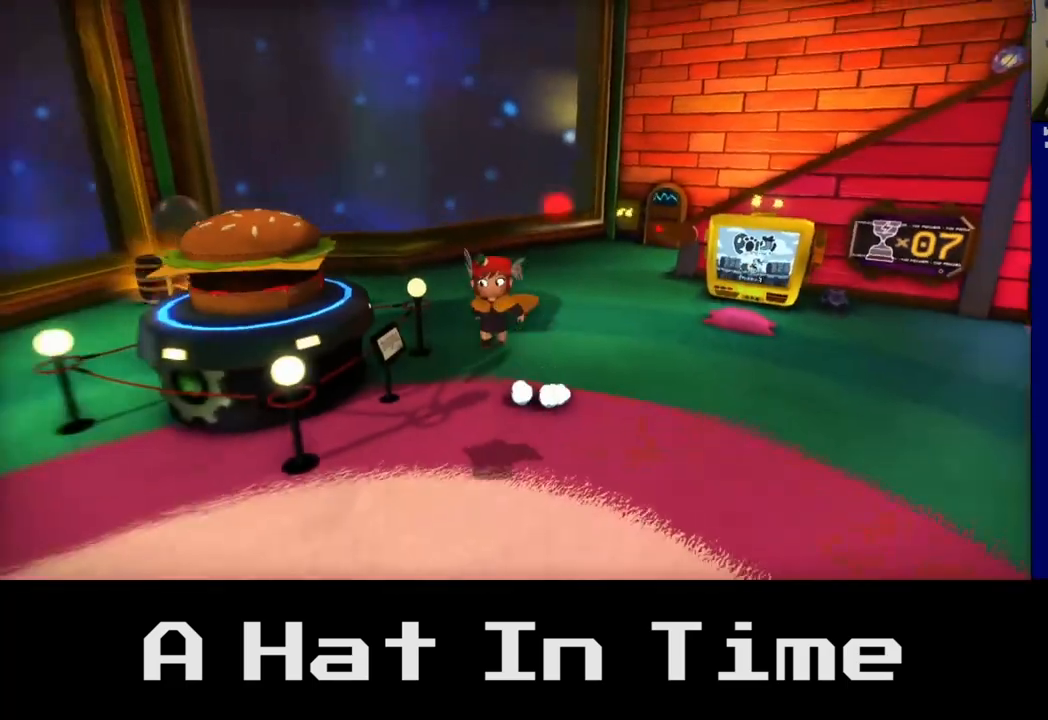
{"buttons": [], "left_stick": "up", "right_stick": "center", "events": [[100, "A", "down"], [300, "A", "up"], [450, "left_stick", "up"]]}
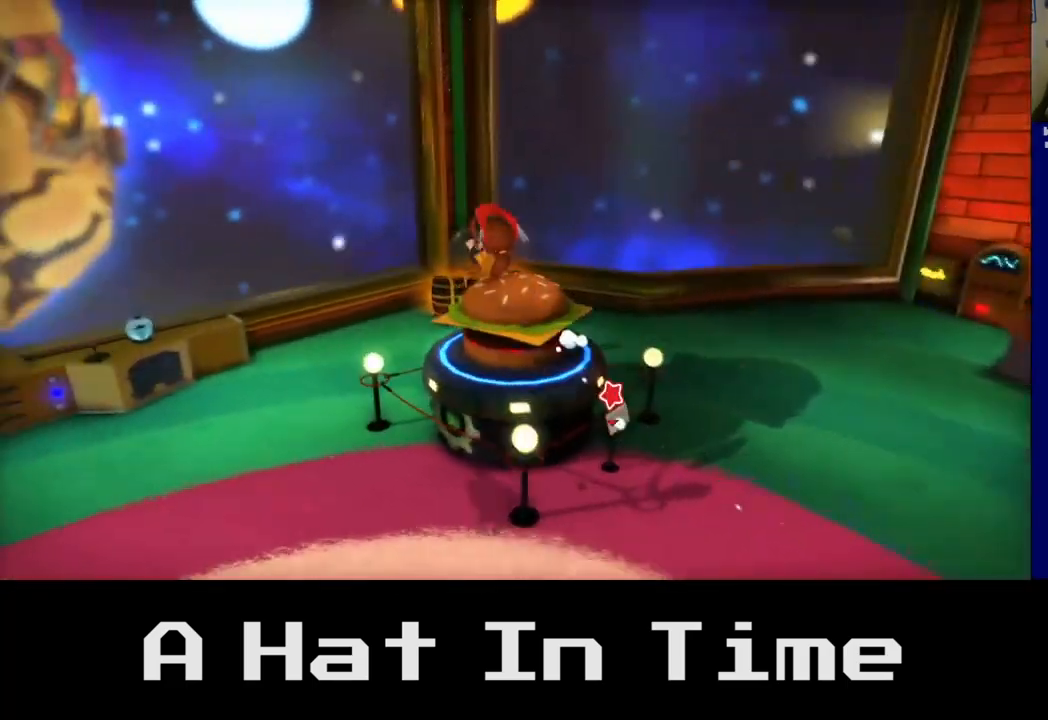
{"buttons": [], "left_stick": "right", "right_stick": "center", "events": [[133, "left_stick", "up-right"], [250, "left_stick", "right"]]}
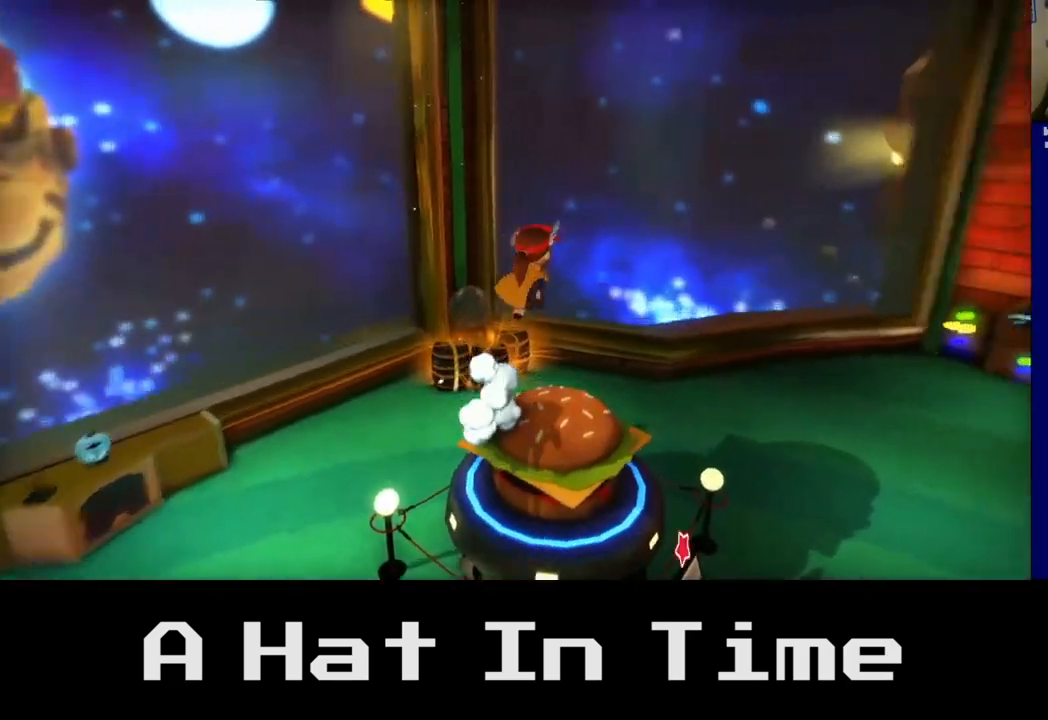
{"buttons": [], "left_stick": "down-left", "right_stick": "center", "events": [[133, "left_stick", "down-right"], [483, "left_stick", "down-left"]]}
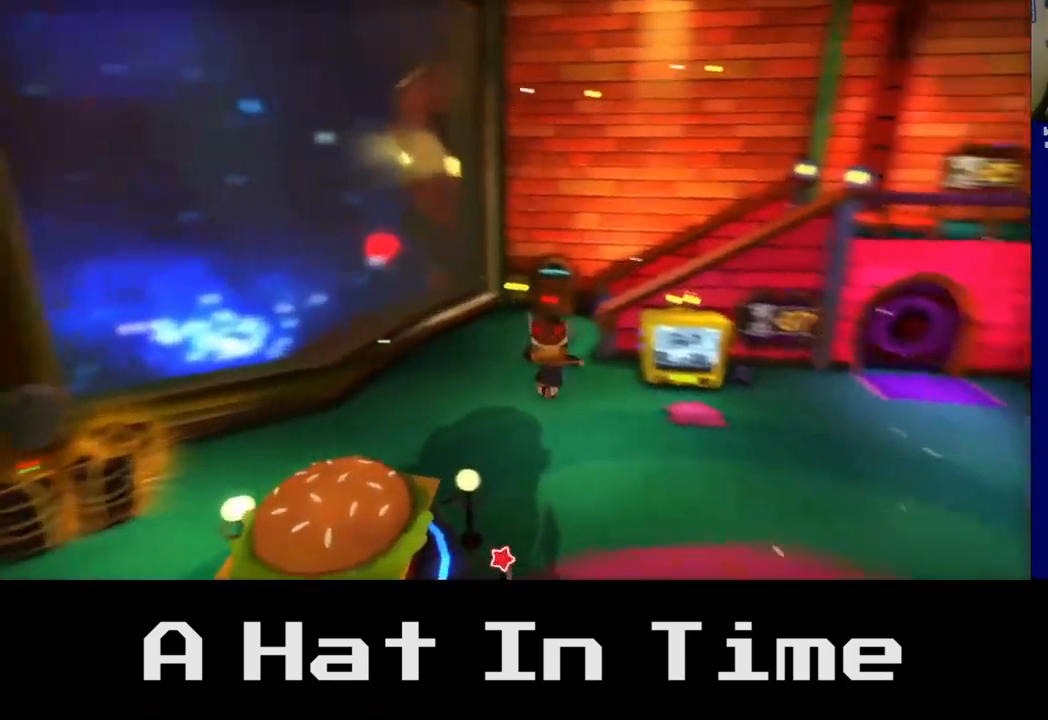
{"buttons": [], "left_stick": "center", "right_stick": "center", "events": [[267, "left_stick", "left"], [300, "A", "down"], [450, "A", "up"], [500, "left_stick", "center"]]}
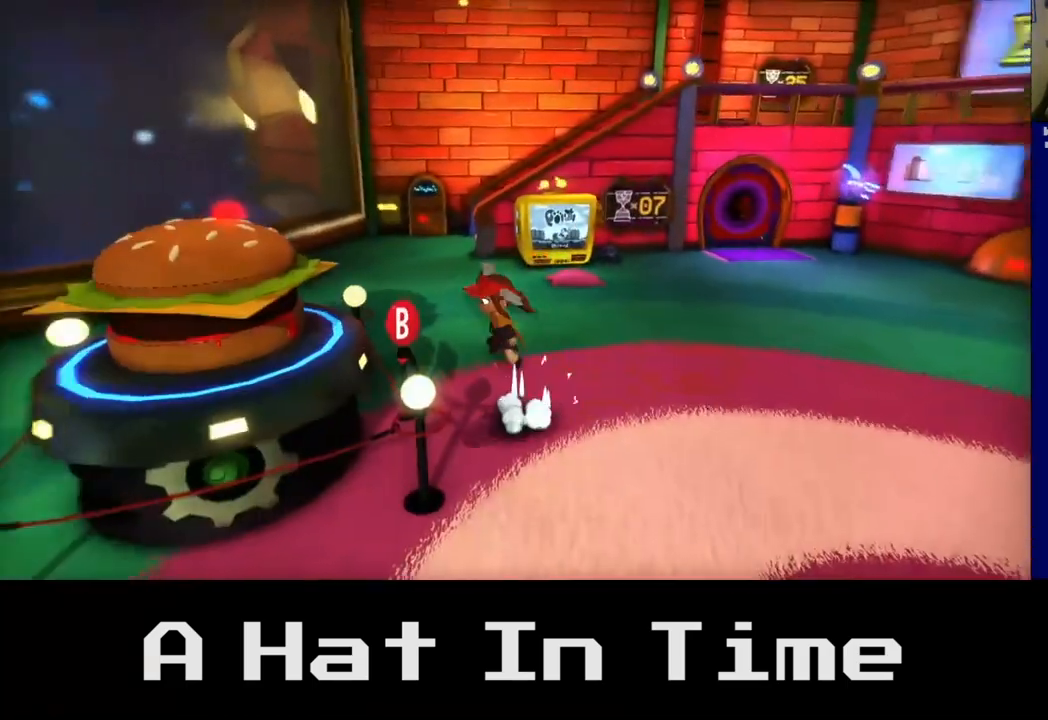
{"buttons": [], "left_stick": "up-left", "right_stick": "center", "events": [[183, "left_stick", "up-left"], [233, "A", "down"], [417, "A", "up"]]}
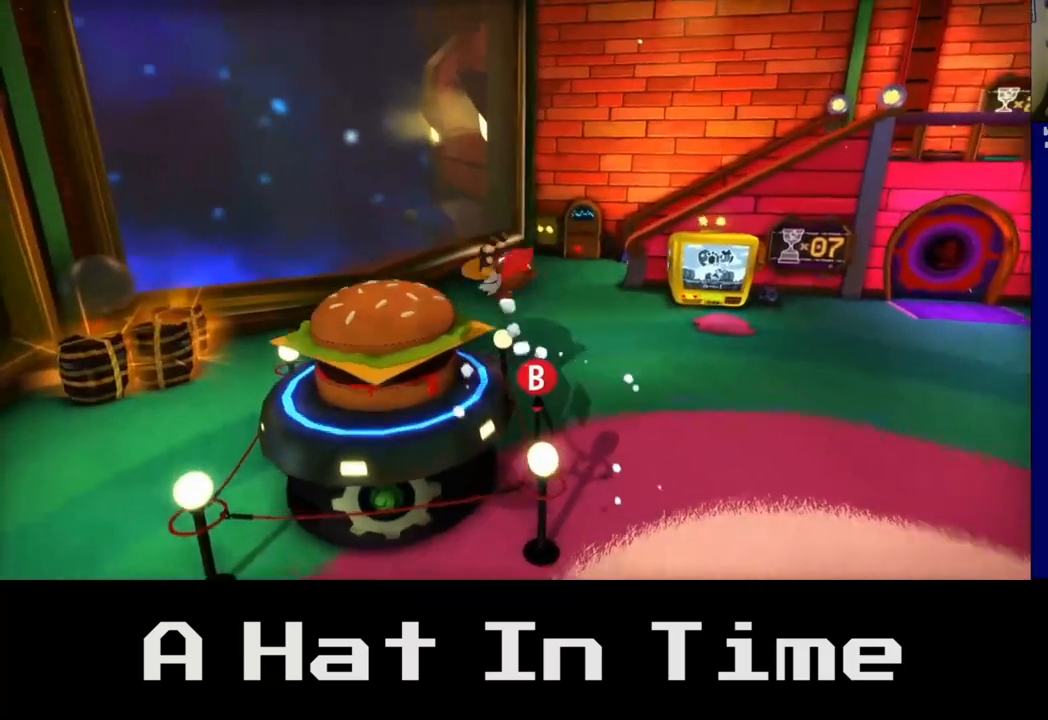
{"buttons": [], "left_stick": "down", "right_stick": "center", "events": [[183, "left_stick", "left"], [283, "left_stick", "down-left"], [433, "left_stick", "down"]]}
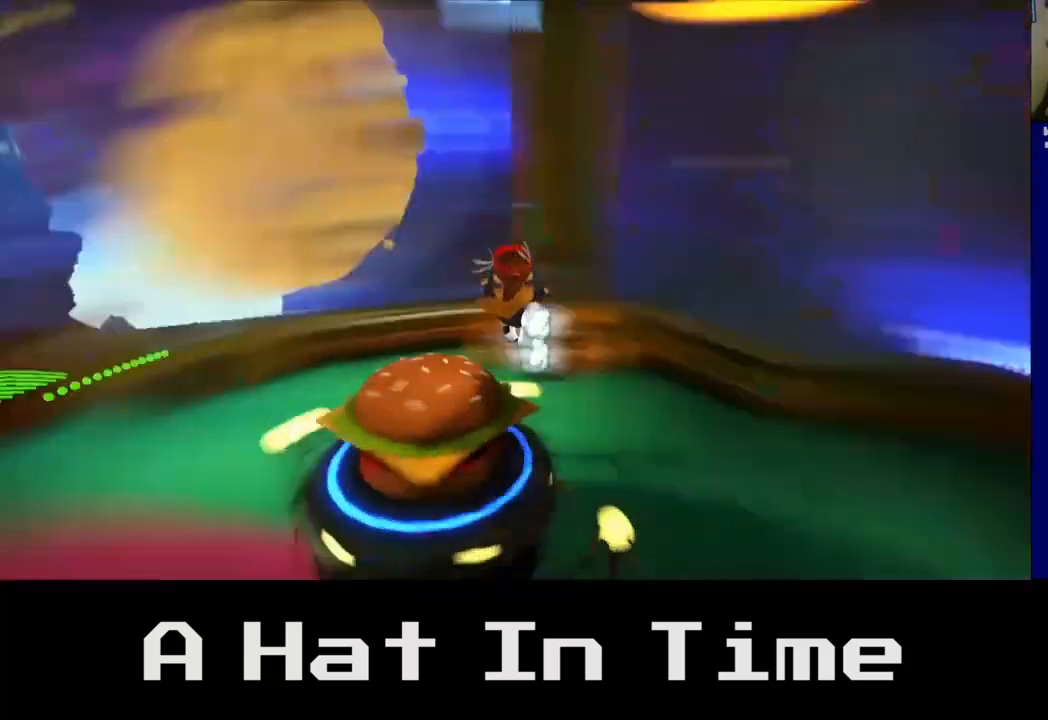
{"buttons": [], "left_stick": "center", "right_stick": "center", "events": [[67, "left_stick", "down-right"], [317, "left_stick", "center"]]}
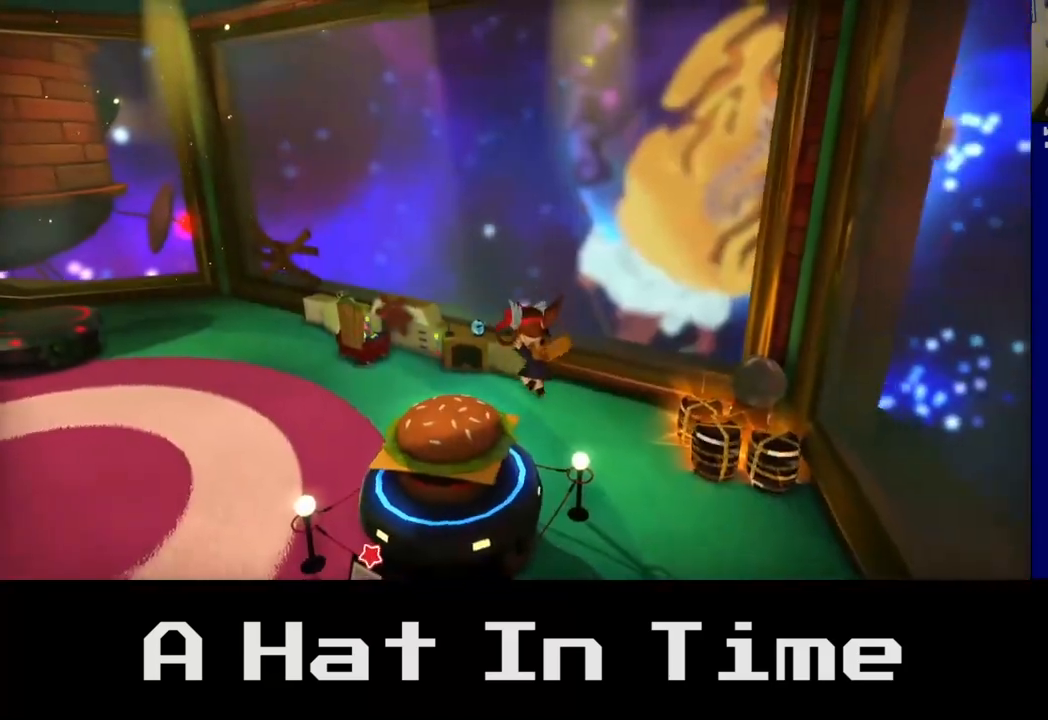
{"buttons": [], "left_stick": "center", "right_stick": "center", "events": [[50, "left_stick", "up-left"], [83, "A", "down"], [300, "A", "up"], [367, "left_stick", "up"], [467, "left_stick", "center"]]}
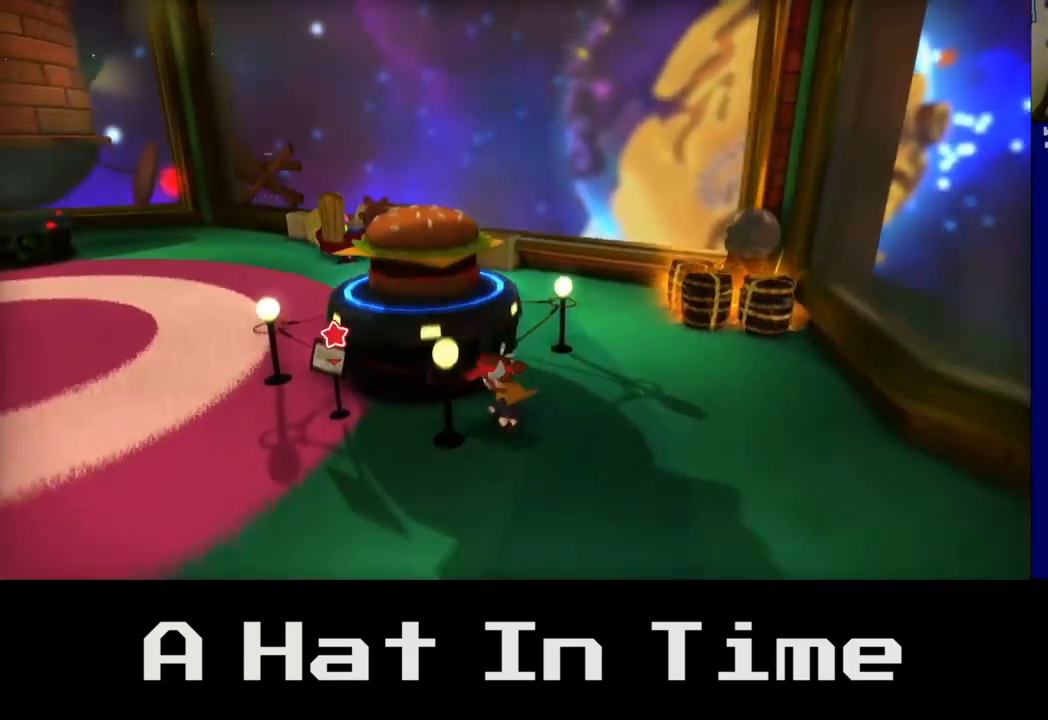
{"buttons": ["A"], "left_stick": "left", "right_stick": "center", "events": [[100, "A", "down"], [133, "left_stick", "down"], [217, "left_stick", "down-left"], [300, "A", "up"], [350, "left_stick", "left"], [500, "A", "down"]]}
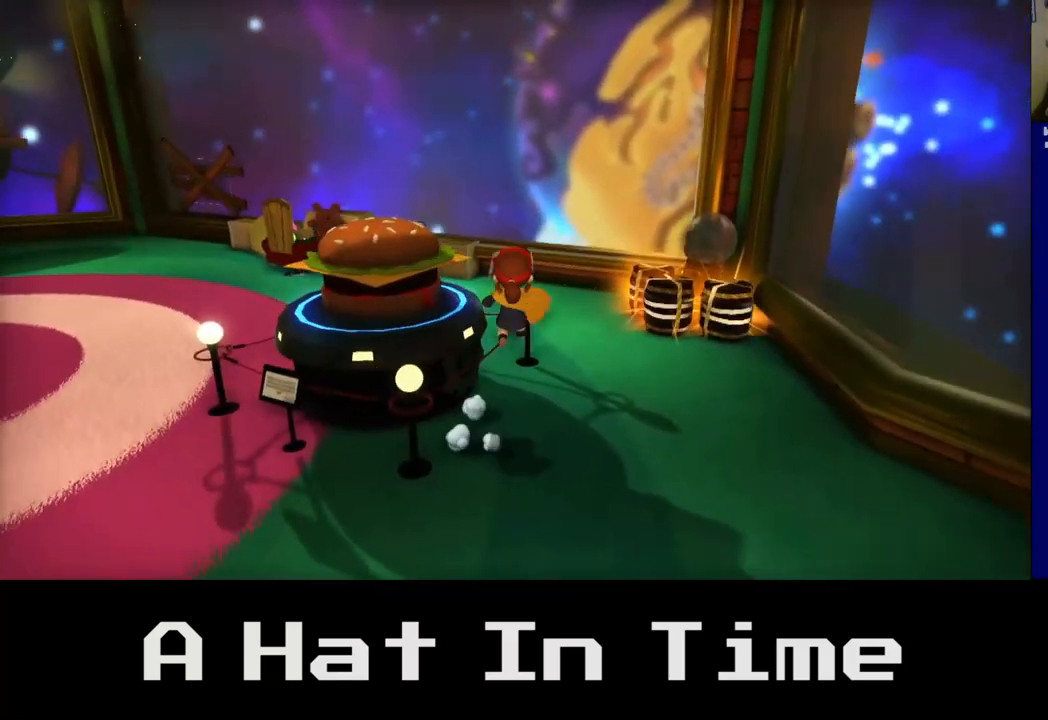
{"buttons": [], "left_stick": "right", "right_stick": "center", "events": [[17, "left_stick", "up-left"], [183, "A", "up"], [417, "left_stick", "up-right"], [500, "left_stick", "right"]]}
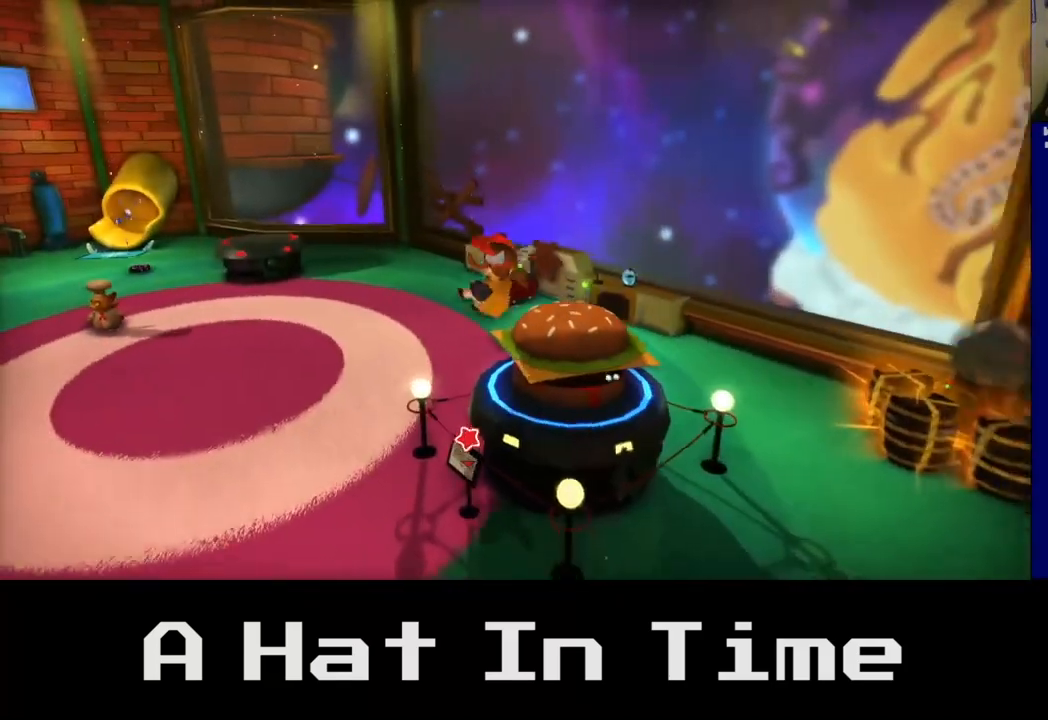
{"buttons": [], "left_stick": "center", "right_stick": "center", "events": [[450, "left_stick", "center"]]}
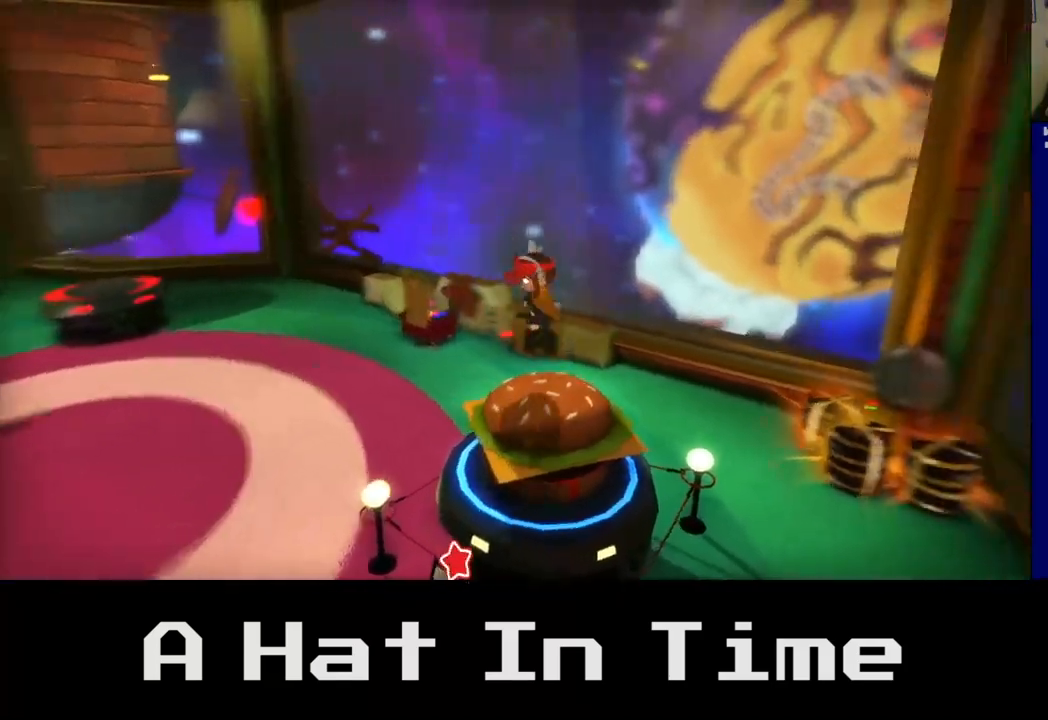
{"buttons": [], "left_stick": "down-left", "right_stick": "center", "events": [[267, "left_stick", "left"], [500, "left_stick", "down-left"]]}
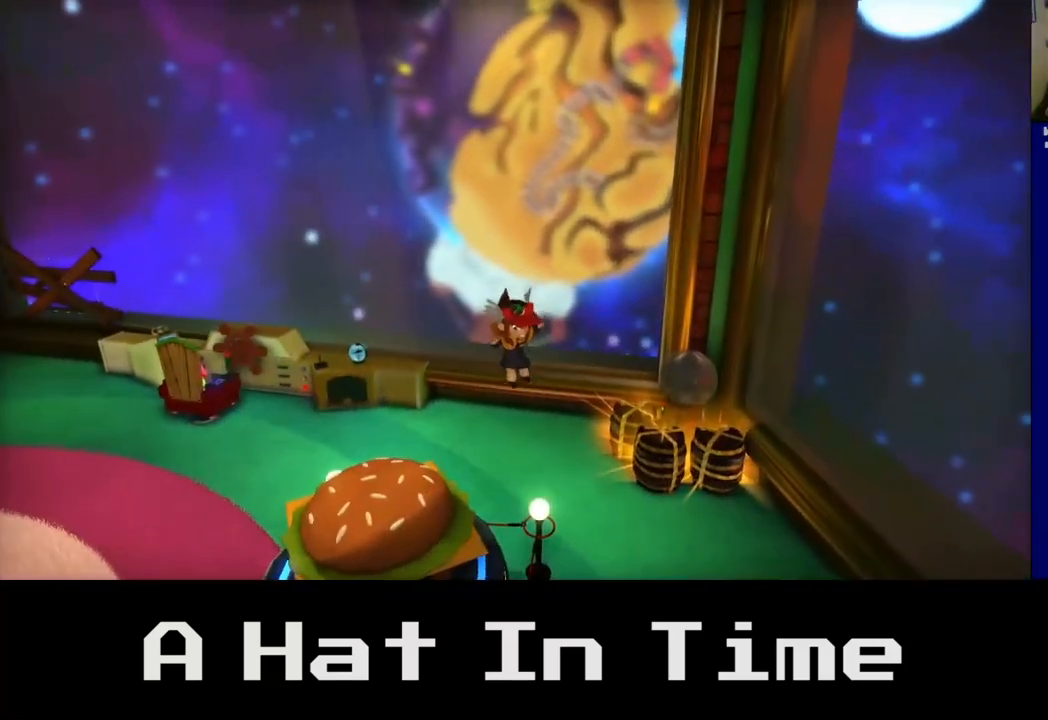
{"buttons": [], "left_stick": "center", "right_stick": "center", "events": [[283, "A", "down"], [350, "left_stick", "center"], [450, "A", "up"]]}
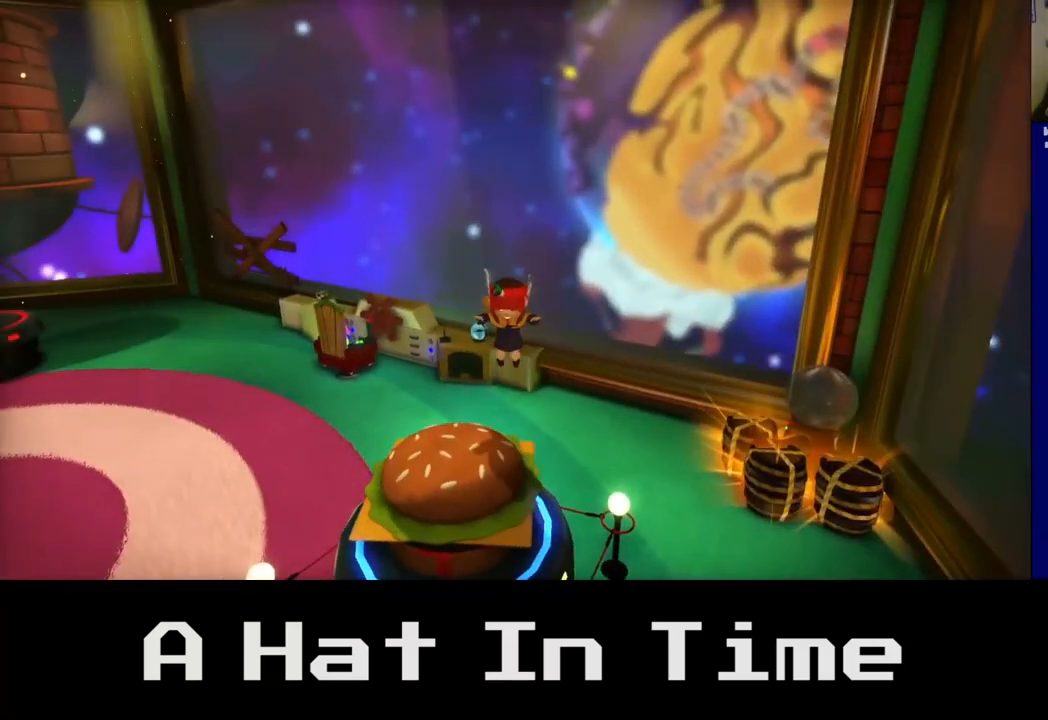
{"buttons": ["A"], "left_stick": "center", "right_stick": "center", "events": [[450, "A", "down"]]}
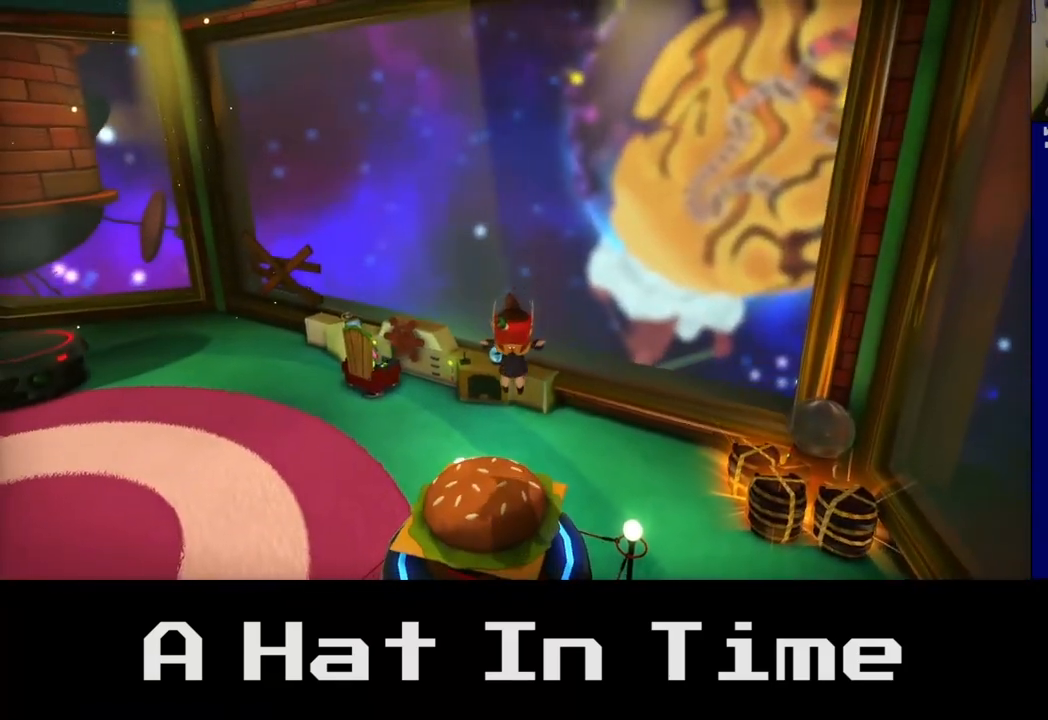
{"buttons": ["A"], "left_stick": "up-left", "right_stick": "center", "events": [[17, "left_stick", "left"], [117, "A", "up"], [300, "left_stick", "up-left"], [433, "A", "down"]]}
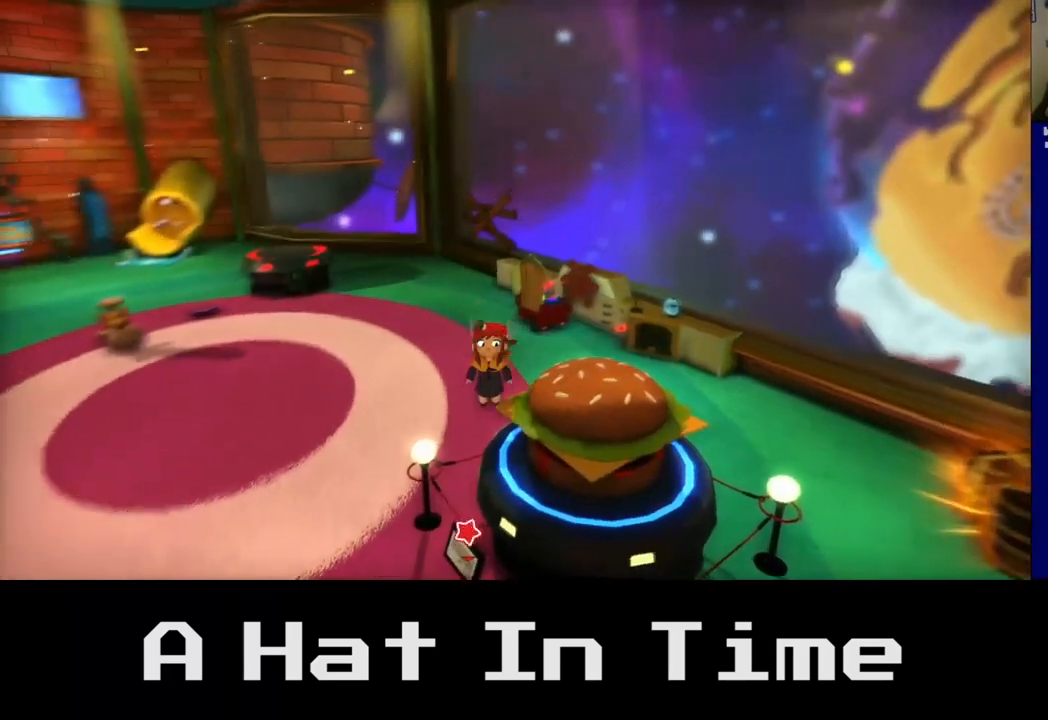
{"buttons": [], "left_stick": "up-left", "right_stick": "center", "events": [[133, "A", "up"]]}
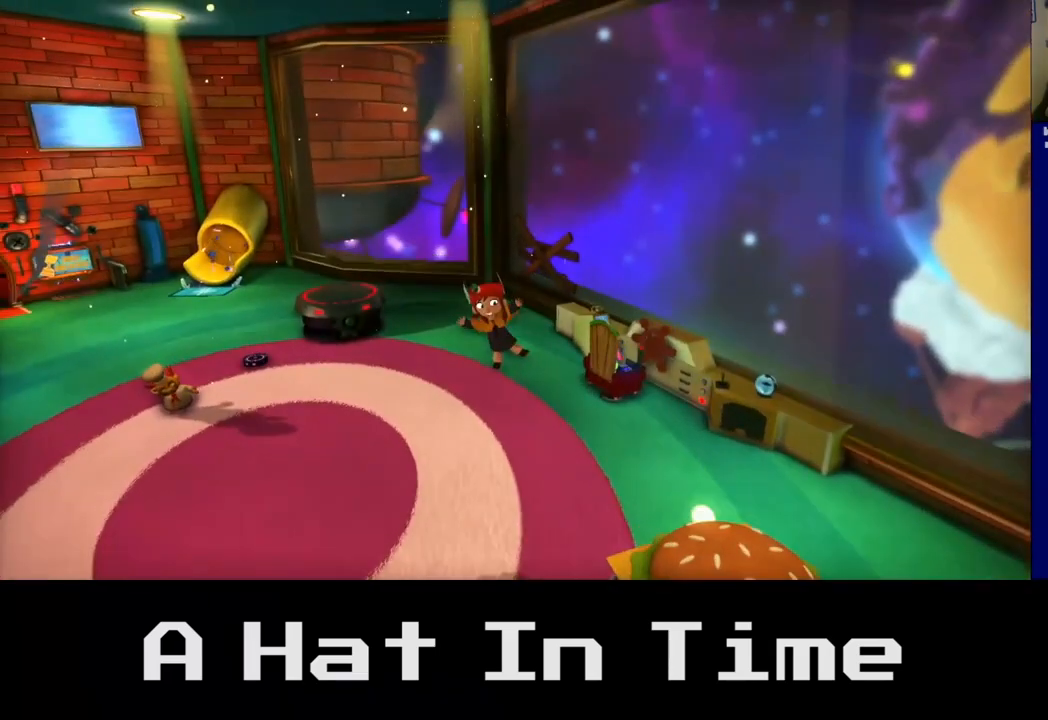
{"buttons": [], "left_stick": "up-left", "right_stick": "center", "events": [[67, "X", "down"], [250, "X", "up"]]}
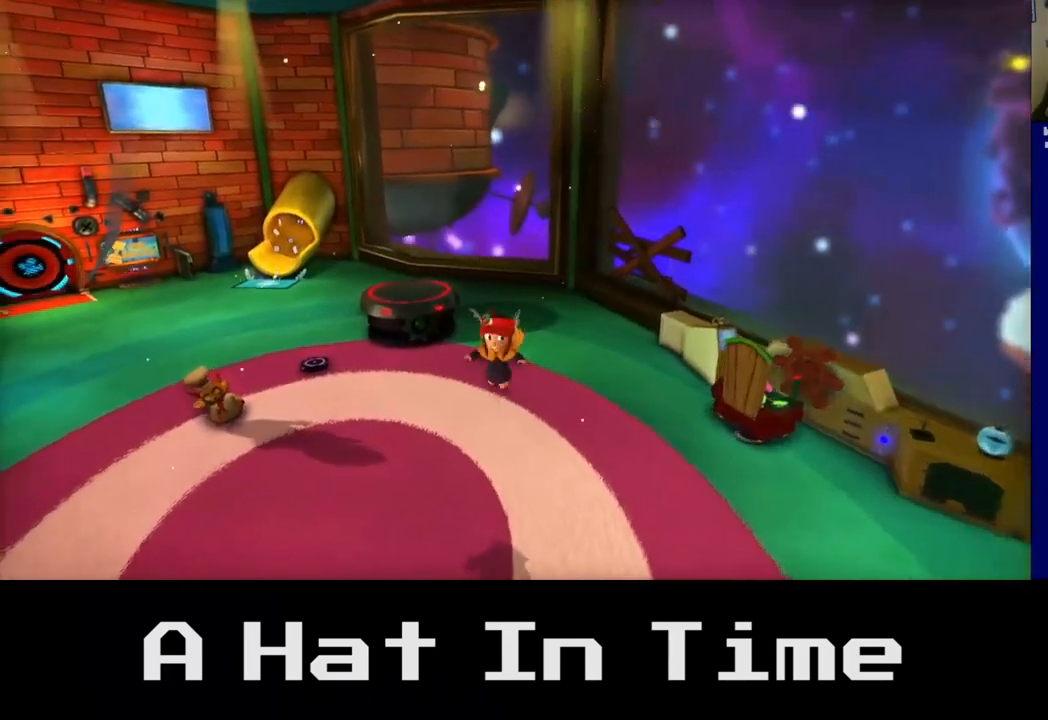
{"buttons": [], "left_stick": "up", "right_stick": "center", "events": [[300, "left_stick", "up"]]}
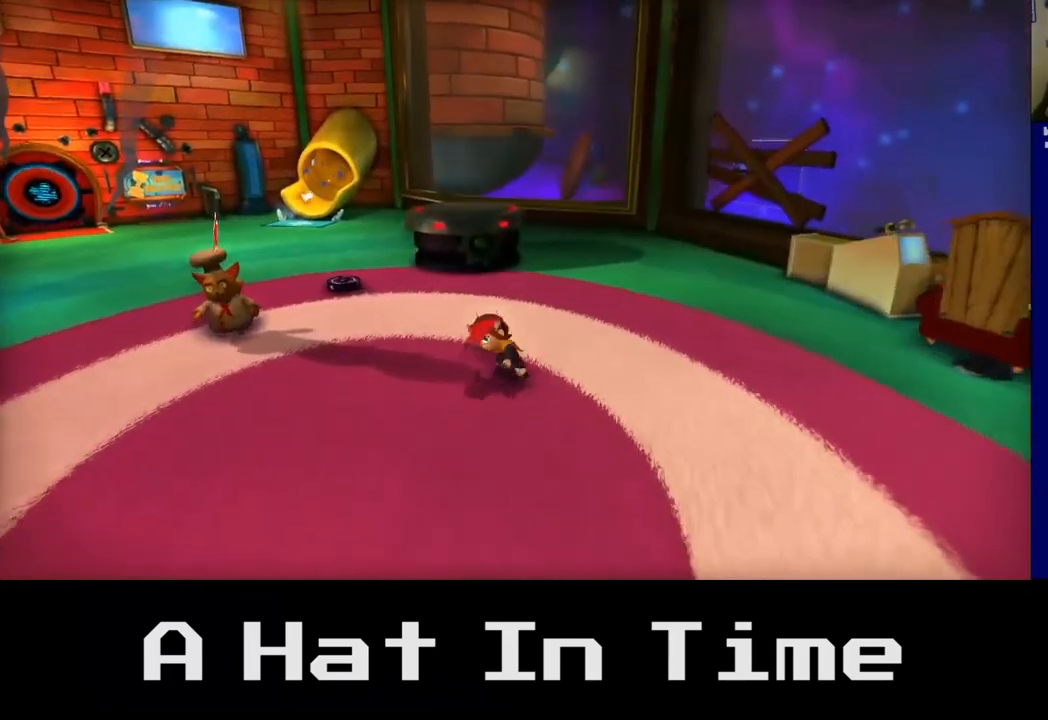
{"buttons": [], "left_stick": "up-left", "right_stick": "center", "events": [[167, "A", "down"], [233, "left_stick", "up-left"], [400, "A", "up"]]}
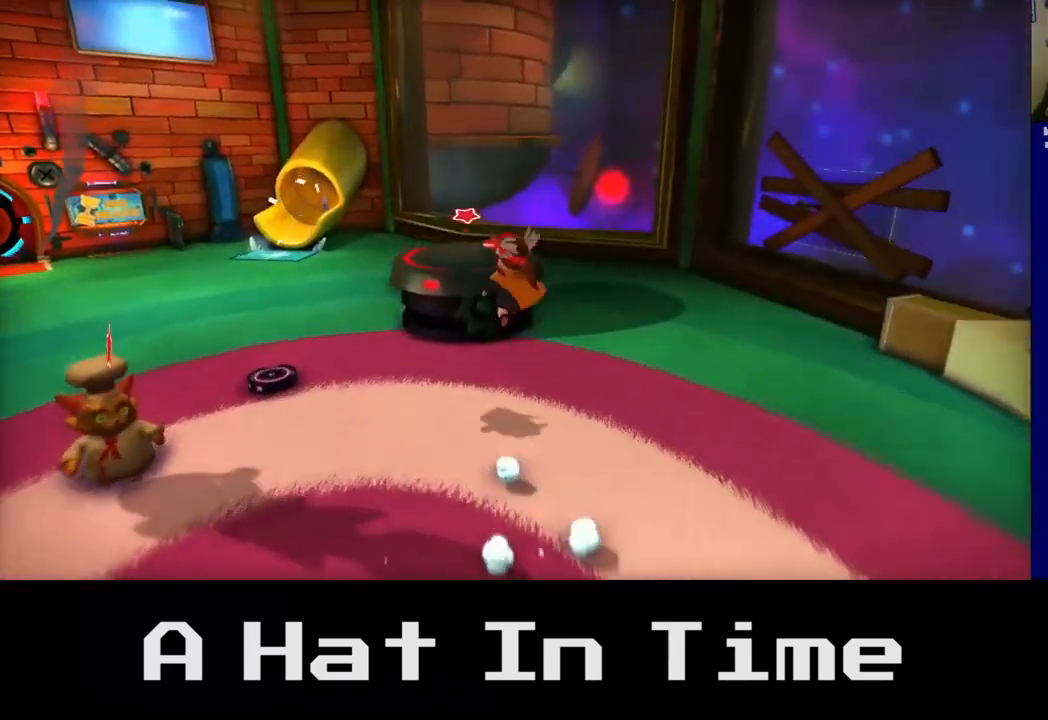
{"buttons": [], "left_stick": "up", "right_stick": "center", "events": [[83, "left_stick", "up"], [183, "A", "down"], [400, "A", "up"]]}